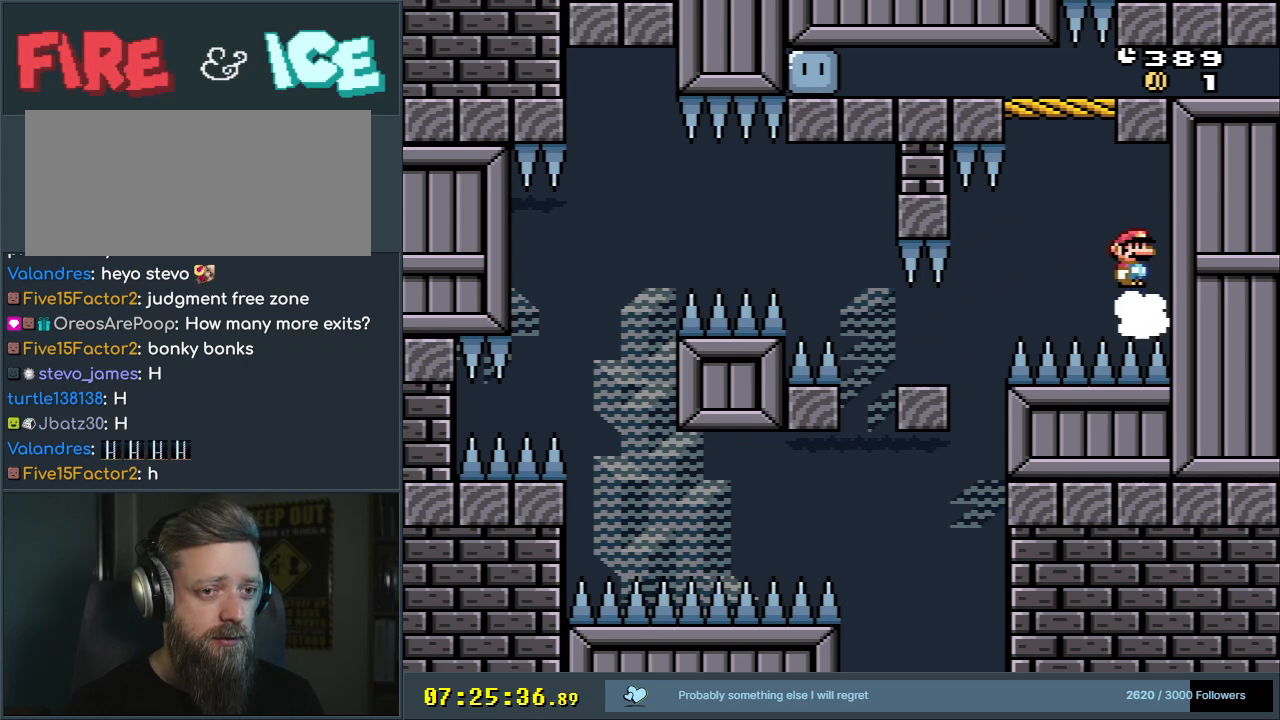
Gameplay with a controller (Nintendo layout); each line is a JSON object with the inputs held at the frame after it. "events" lists button and stick changes between this image and that frame as [ms after this image, input, new state], when the widget could be followed in between. Not read: L3 R3.
{"buttons": ["A", "X", "DPAD_LEFT"], "events": []}
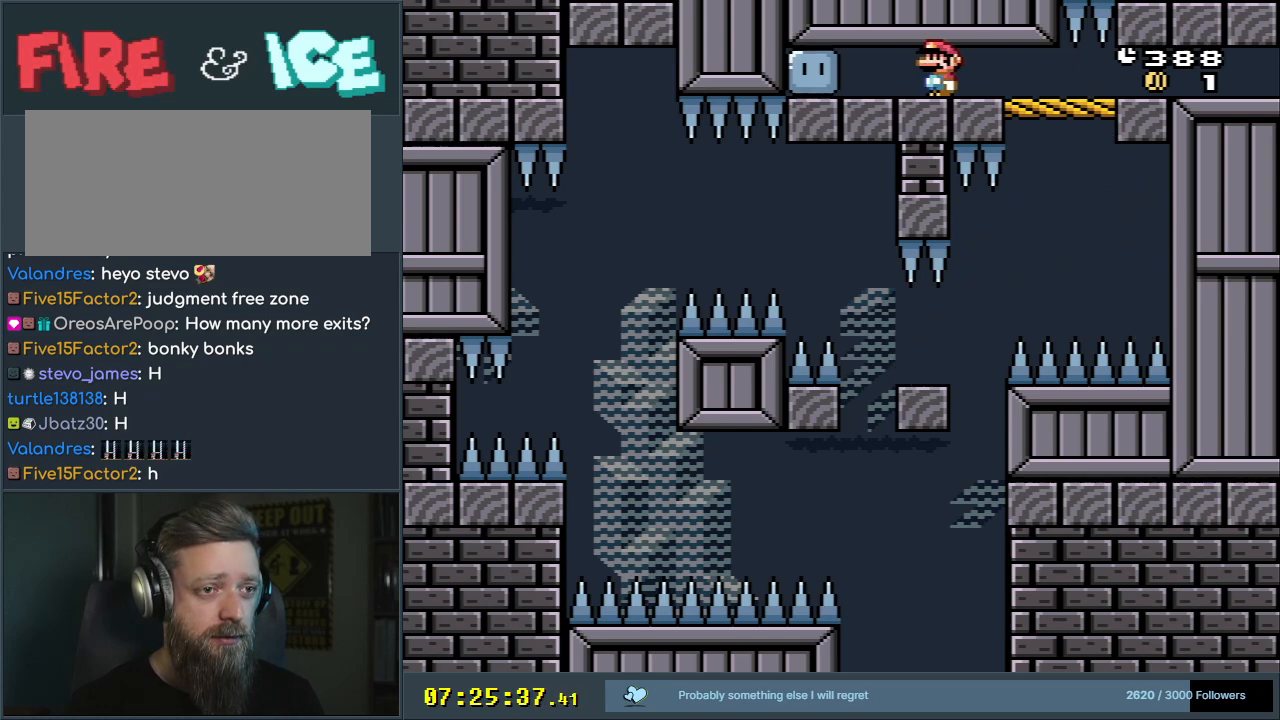
{"buttons": ["Y", "DPAD_RIGHT"], "events": [[117, "A", "up"], [150, "X", "up"], [283, "Y", "down"], [317, "DPAD_LEFT", "up"], [350, "DPAD_RIGHT", "down"]]}
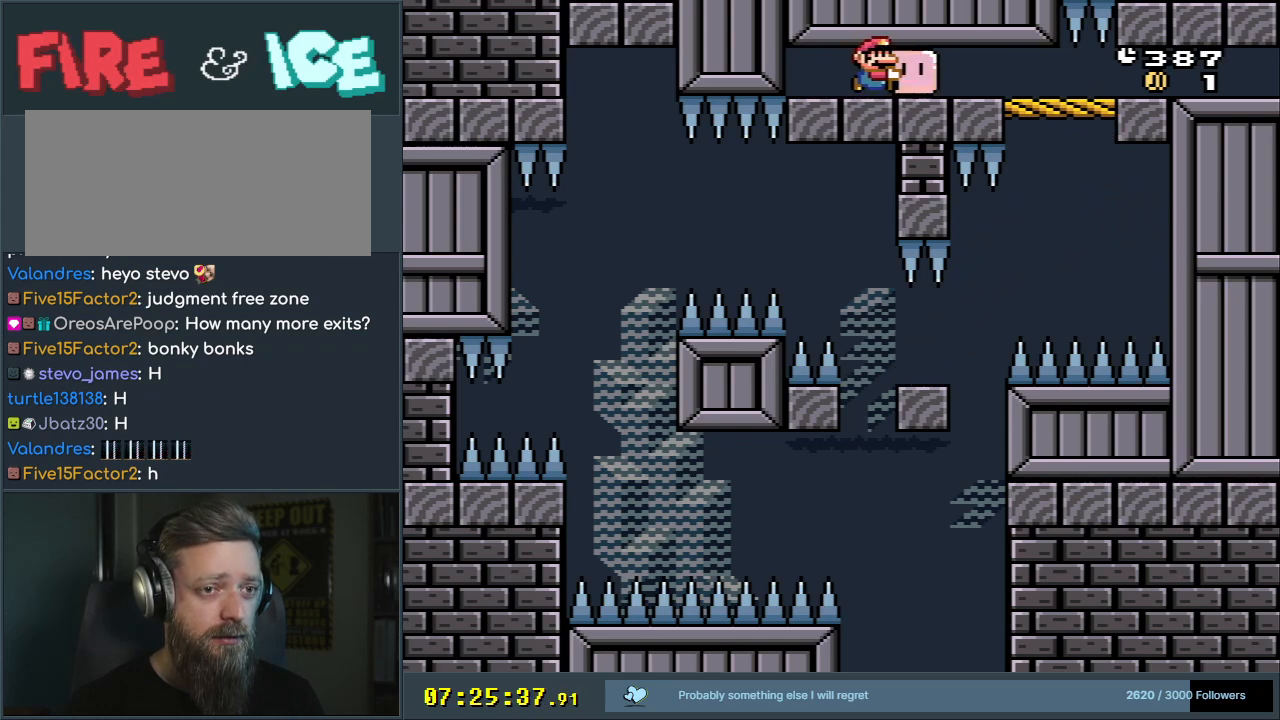
{"buttons": ["B", "Y", "DPAD_RIGHT"], "events": [[17, "B", "down"]]}
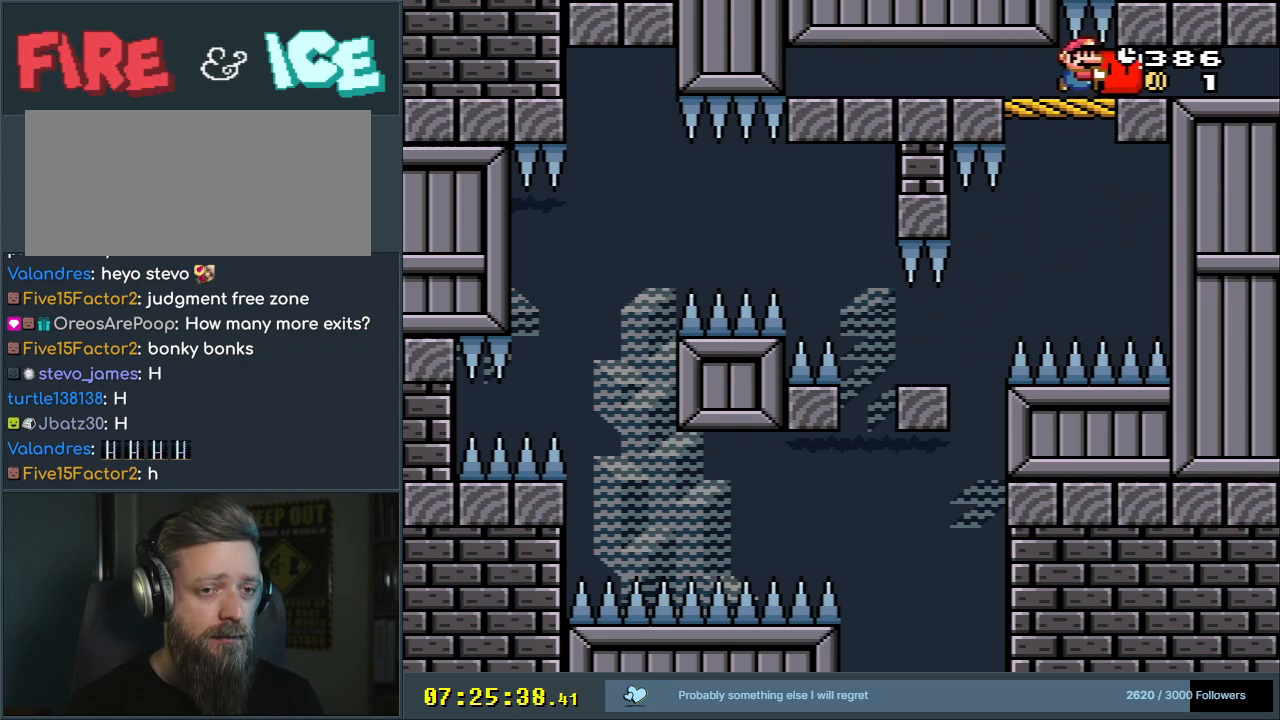
{"buttons": ["B", "Y", "DPAD_RIGHT"], "events": []}
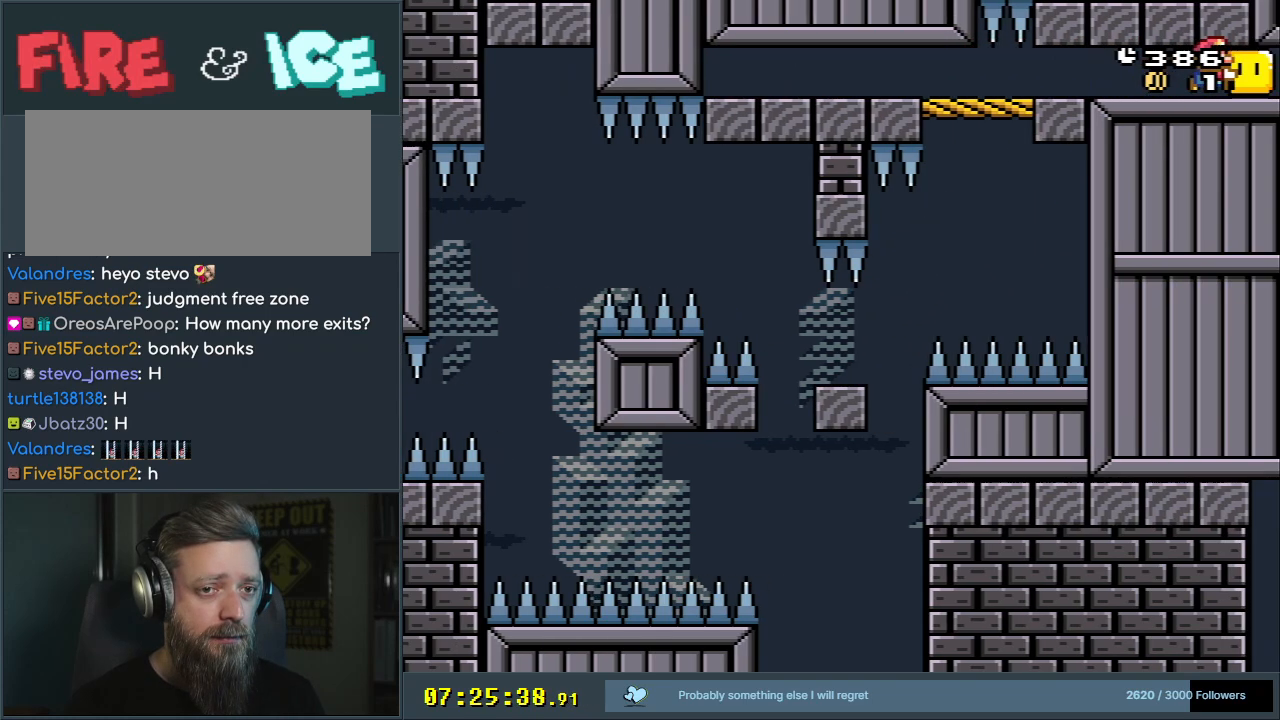
{"buttons": ["B", "Y", "DPAD_RIGHT"], "events": []}
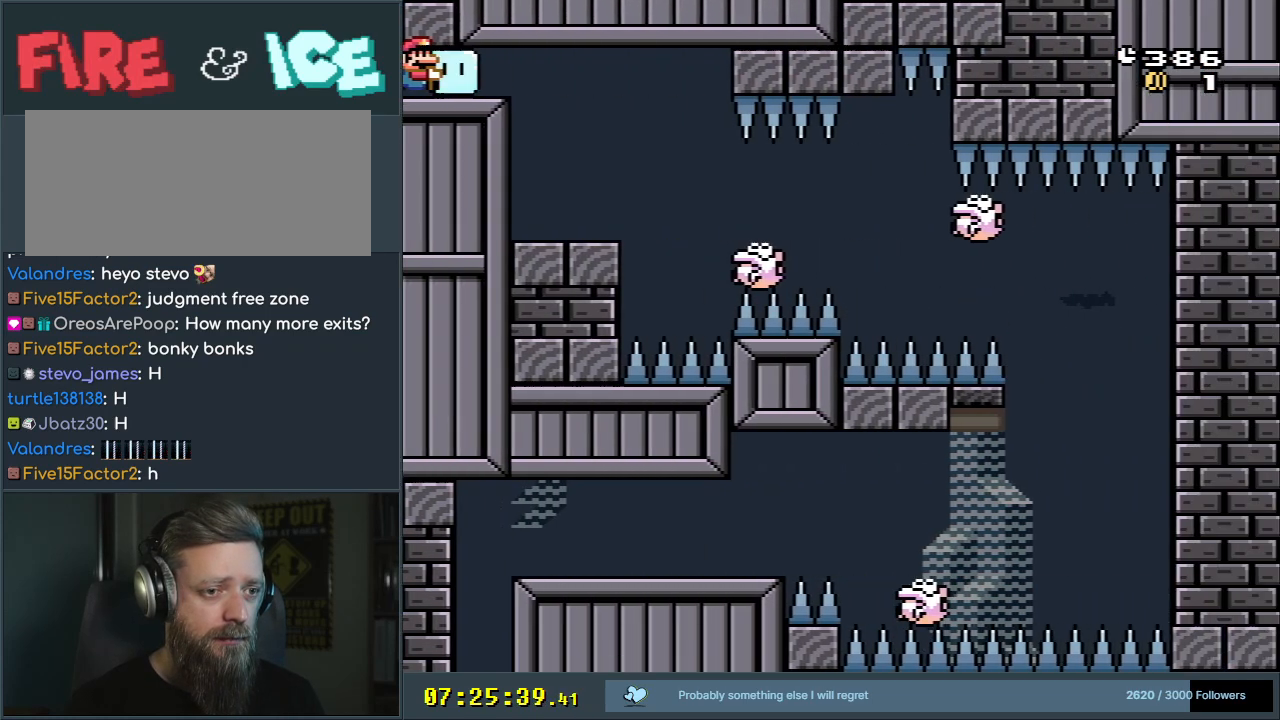
{"buttons": ["B", "Y"], "events": [[133, "DPAD_RIGHT", "up"], [133, "START", "down"], [333, "START", "up"]]}
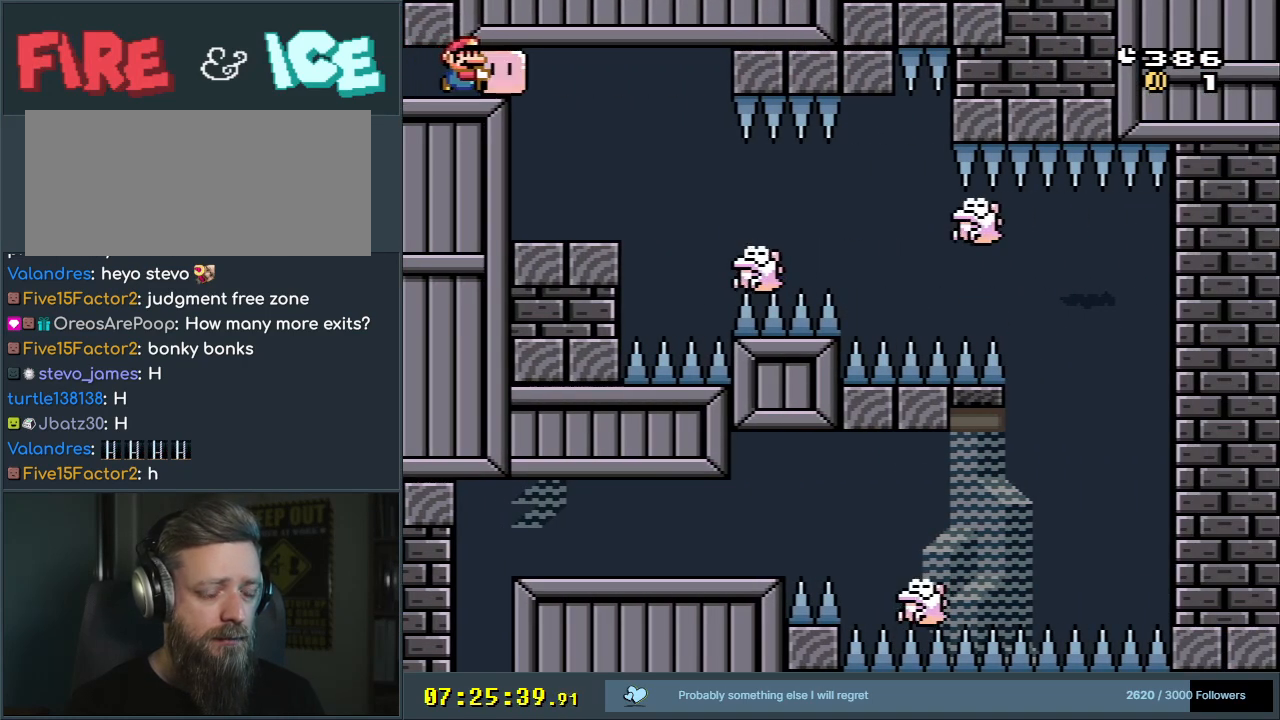
{"buttons": ["B", "Y"], "events": []}
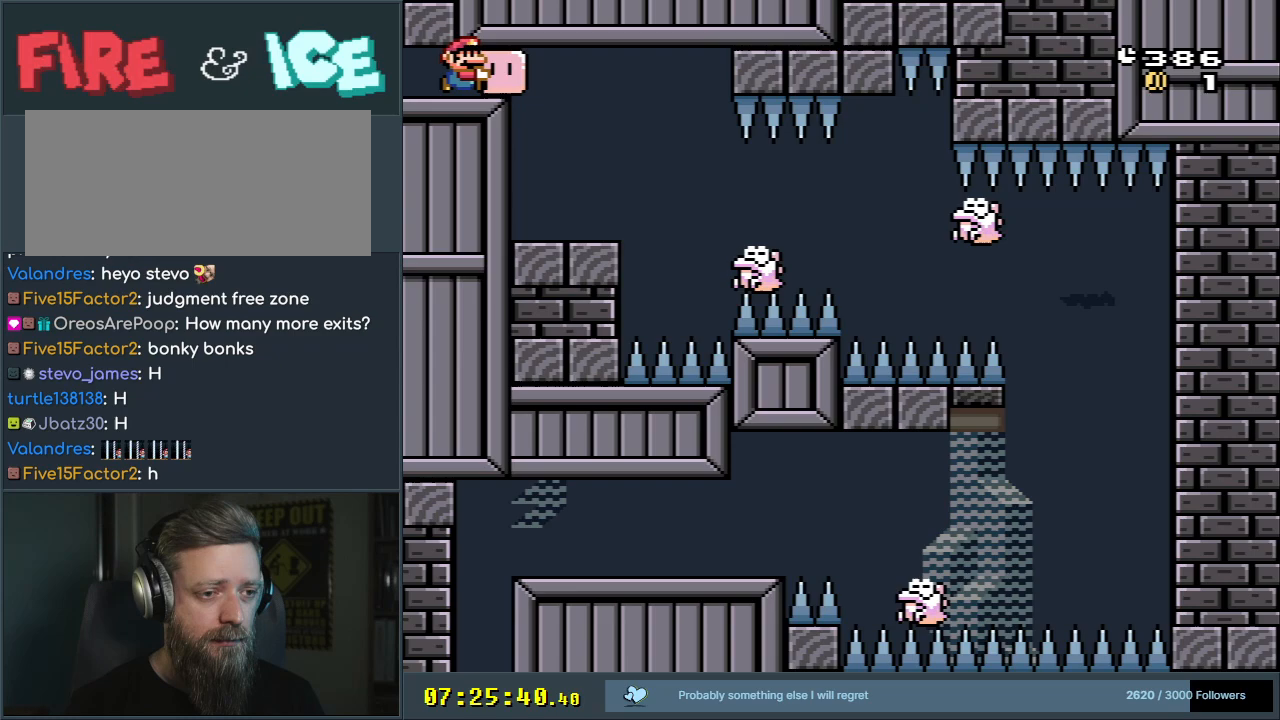
{"buttons": ["B", "Y"], "events": []}
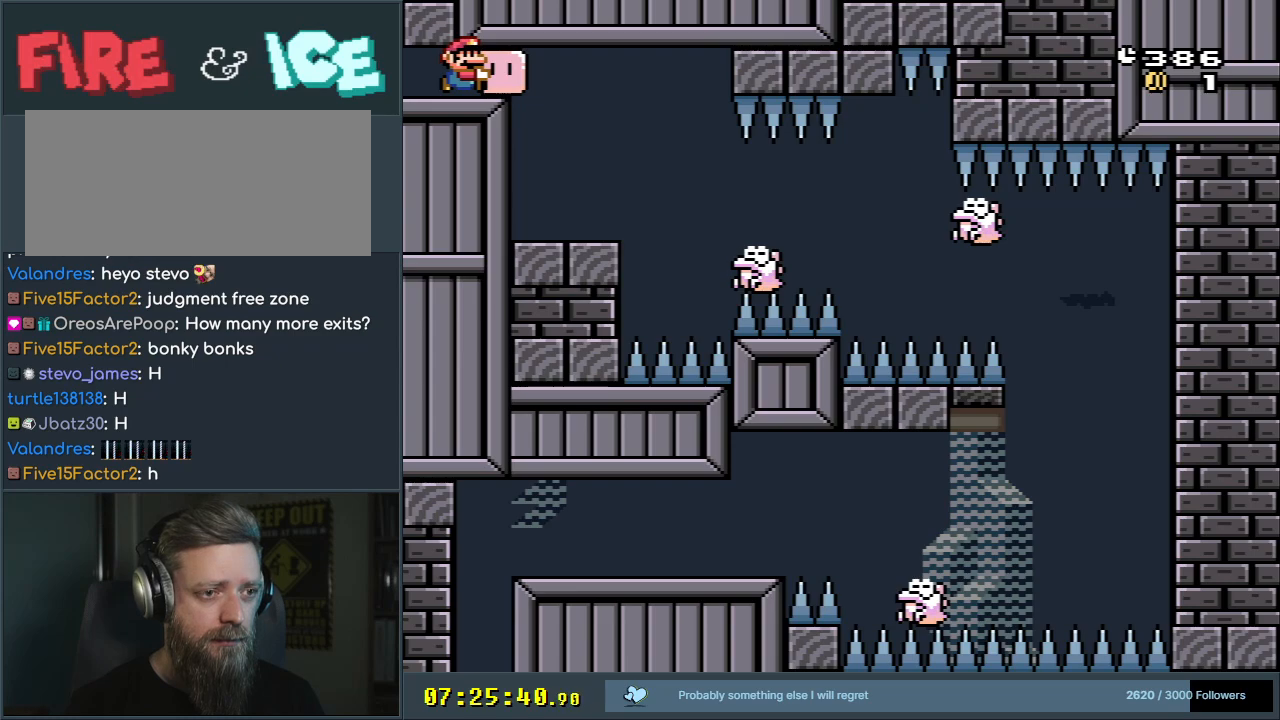
{"buttons": ["B", "Y", "DPAD_LEFT"], "events": [[150, "START", "down"], [317, "START", "up"], [350, "DPAD_LEFT", "down"]]}
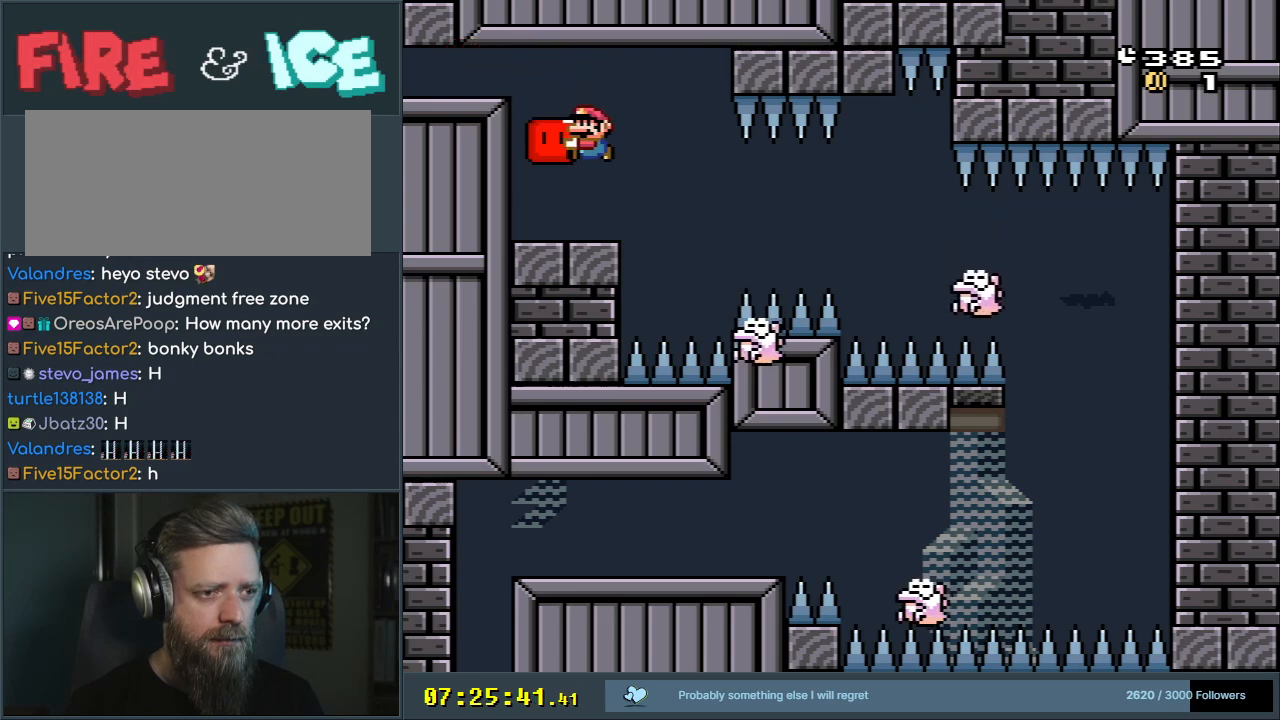
{"buttons": ["Y", "DPAD_UP"], "events": [[50, "B", "up"], [67, "DPAD_LEFT", "up"], [133, "DPAD_RIGHT", "down"], [217, "DPAD_RIGHT", "up"], [233, "DPAD_UP", "down"]]}
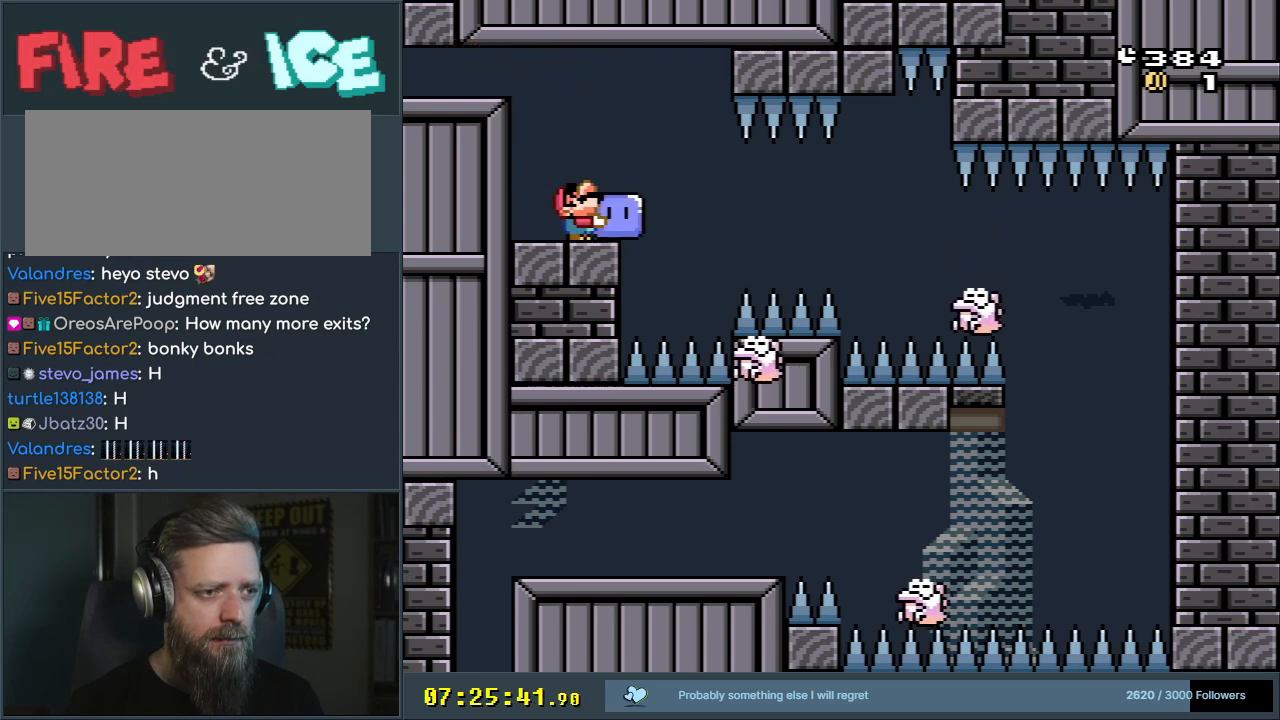
{"buttons": ["Y", "DPAD_UP"], "events": [[183, "DPAD_UP", "up"], [500, "DPAD_UP", "down"]]}
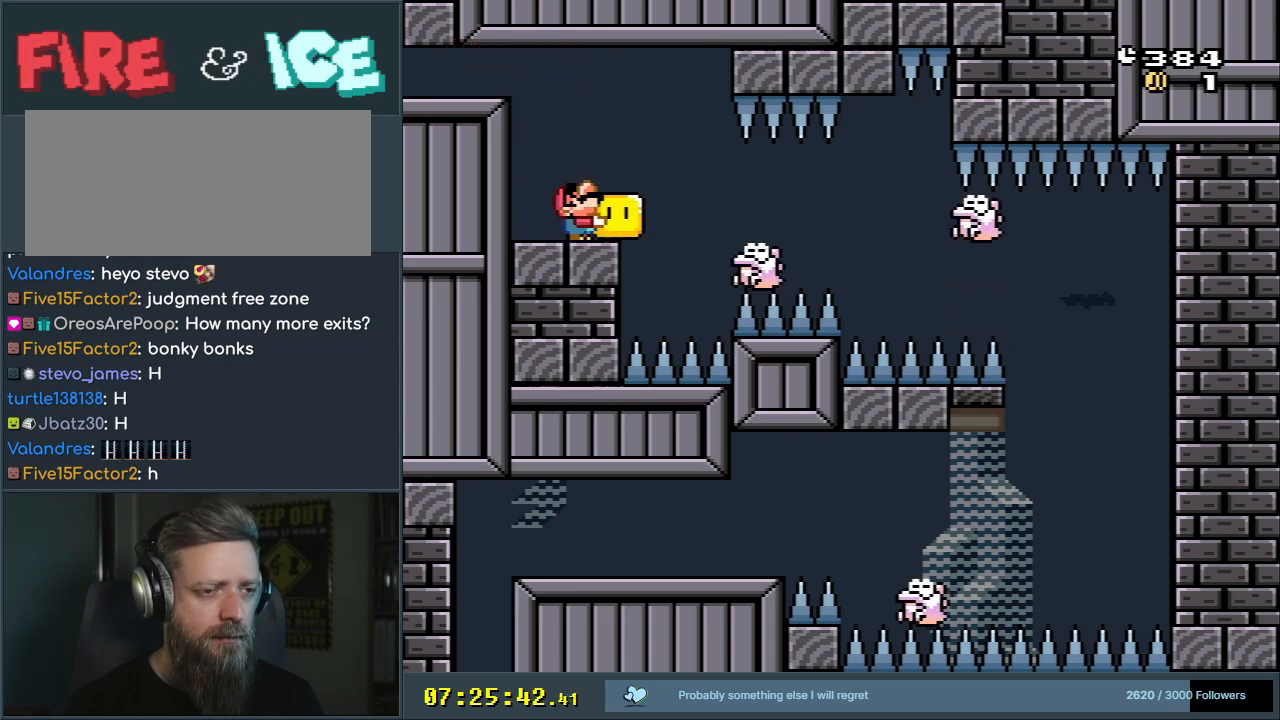
{"buttons": ["X", "DPAD_UP"], "events": [[333, "Y", "up"], [467, "X", "down"]]}
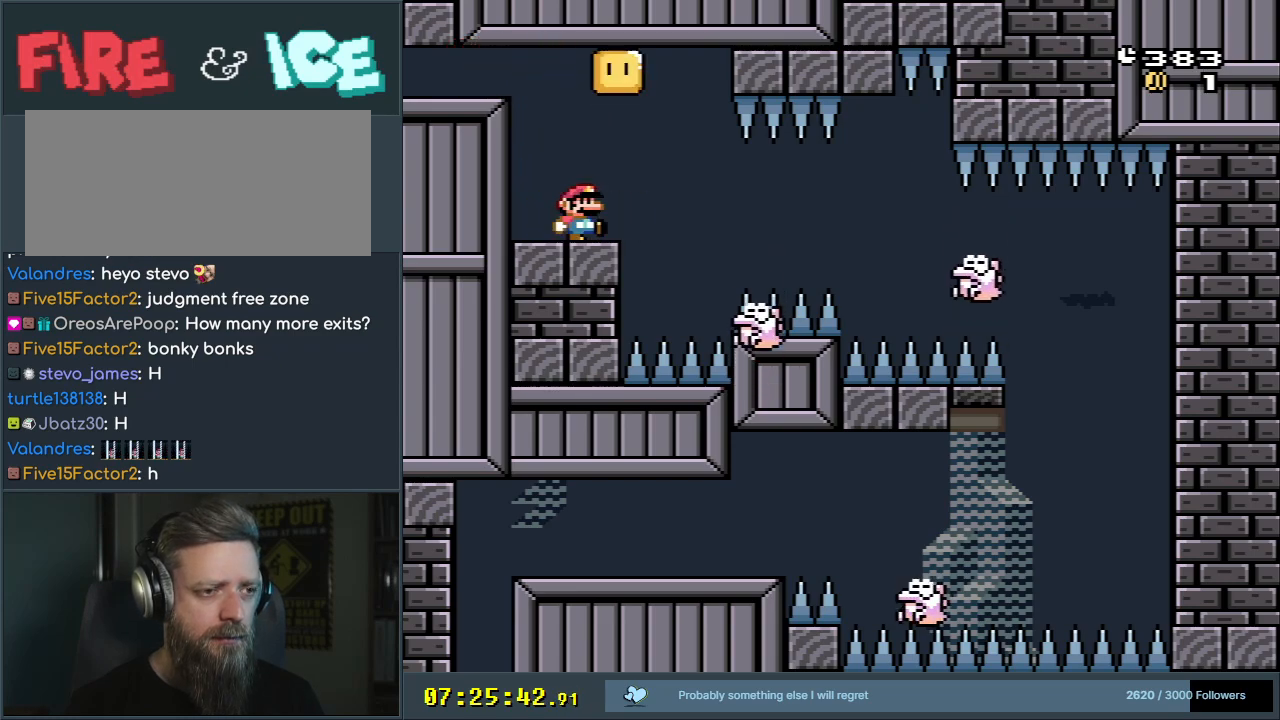
{"buttons": ["A", "X", "DPAD_RIGHT"], "events": [[50, "DPAD_UP", "up"], [117, "DPAD_RIGHT", "down"], [183, "A", "down"], [250, "DPAD_RIGHT", "up"], [267, "A", "up"], [383, "A", "down"], [400, "DPAD_RIGHT", "down"]]}
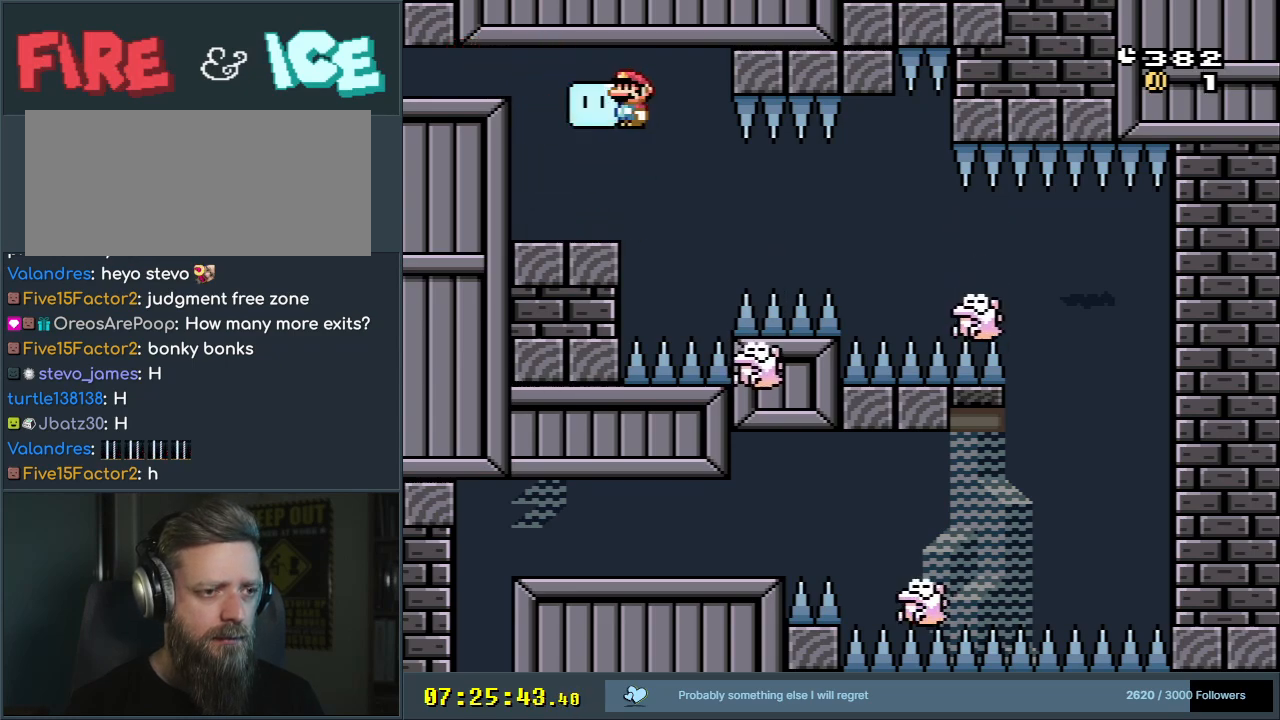
{"buttons": ["A", "X", "DPAD_RIGHT"], "events": [[17, "DPAD_RIGHT", "up"], [183, "DPAD_RIGHT", "down"], [333, "A", "up"], [400, "A", "down"]]}
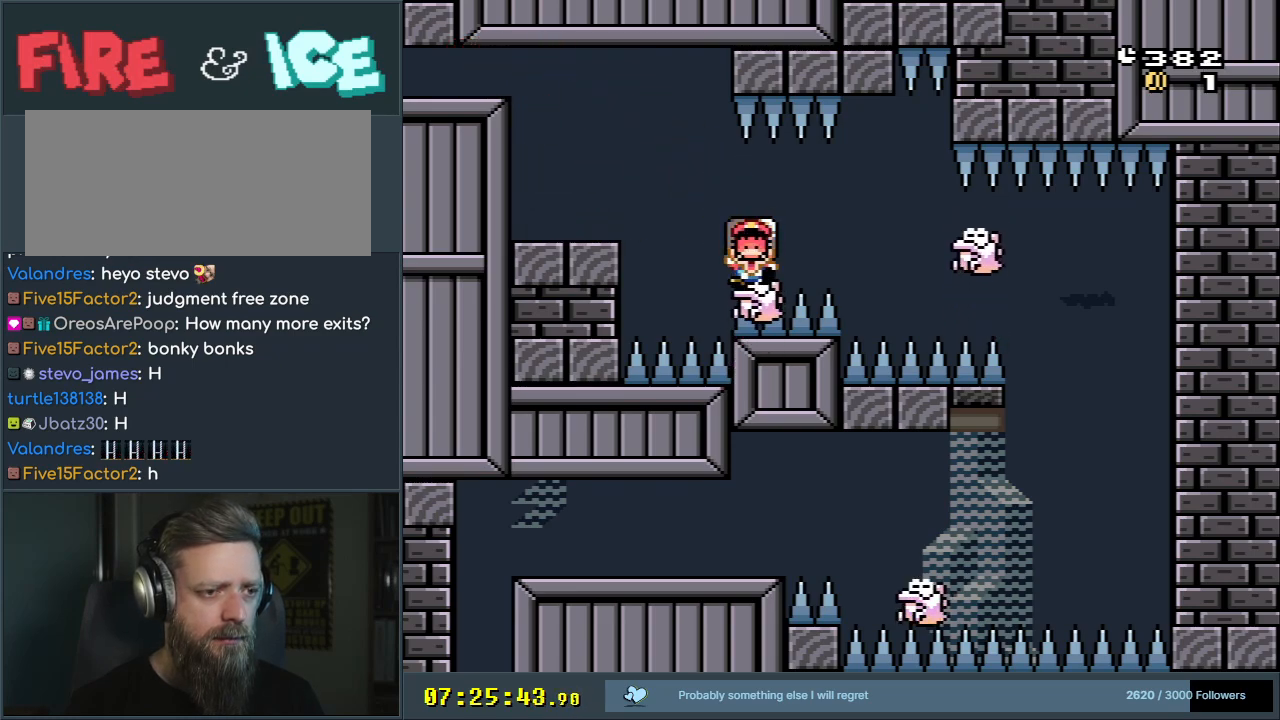
{"buttons": [], "events": [[200, "DPAD_RIGHT", "up"], [250, "A", "up"], [267, "X", "up"]]}
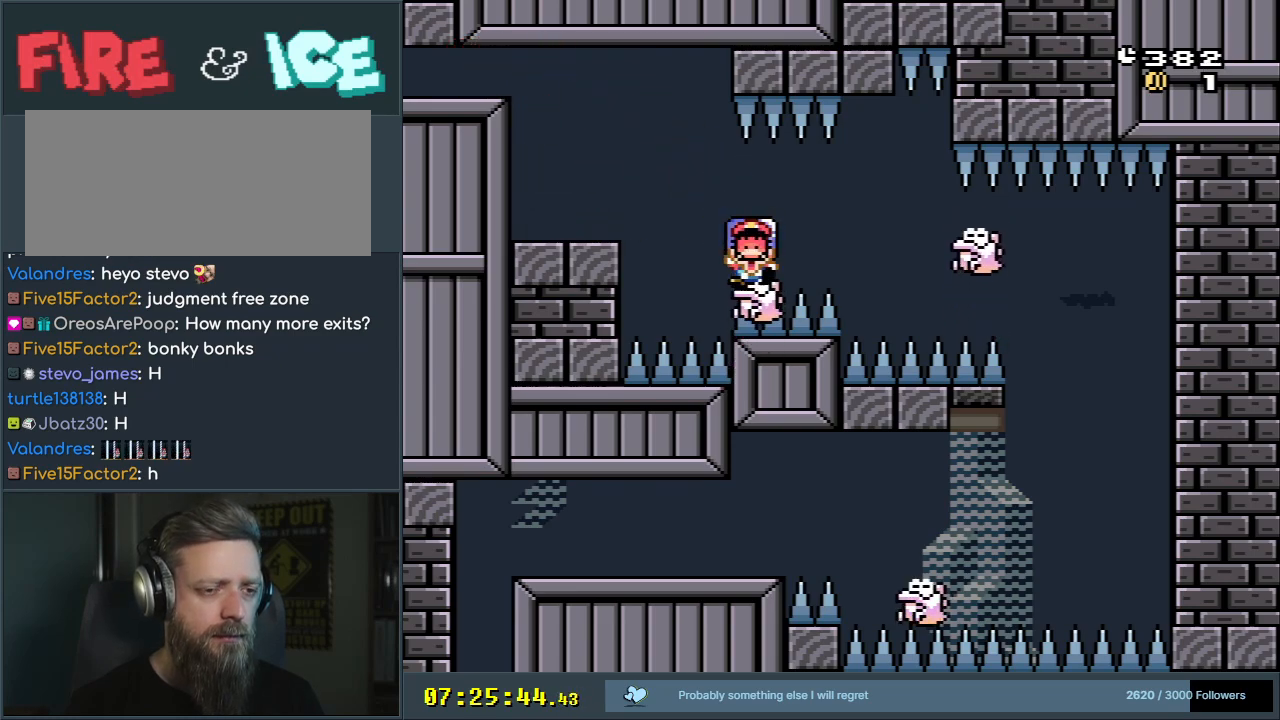
{"buttons": [], "events": []}
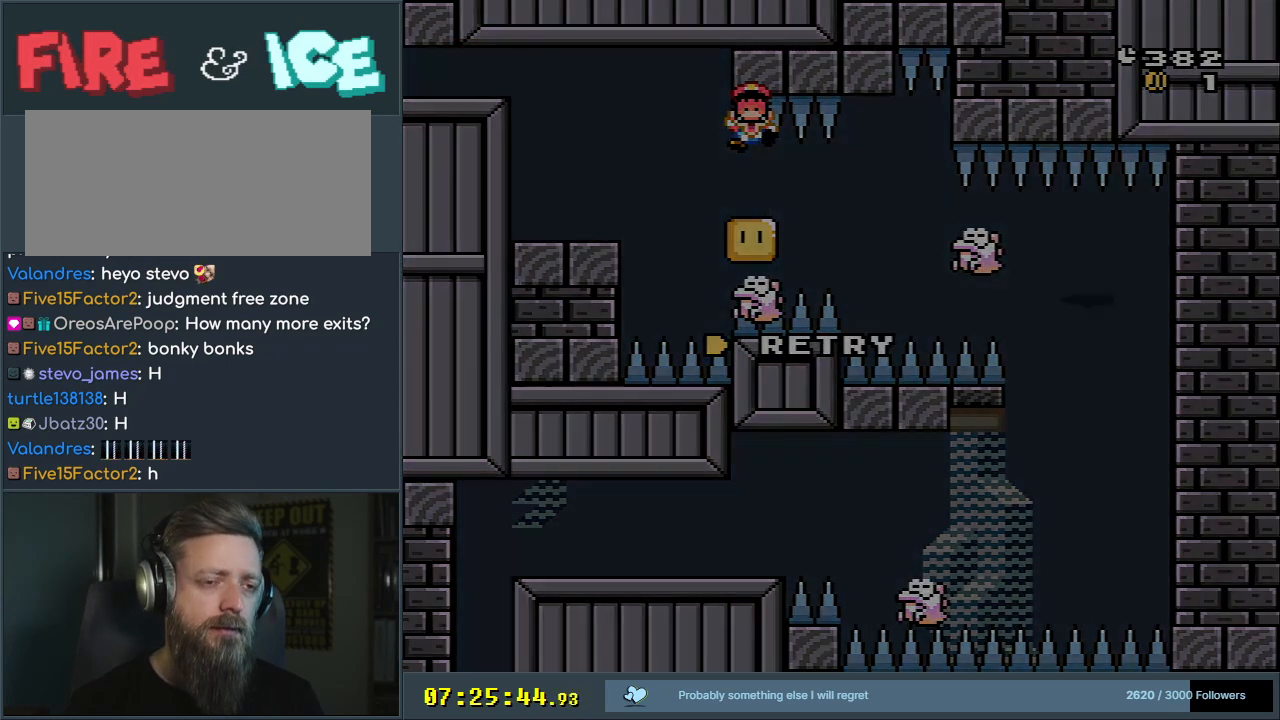
{"buttons": ["X", "DPAD_RIGHT"], "events": [[317, "DPAD_RIGHT", "down"], [317, "X", "down"]]}
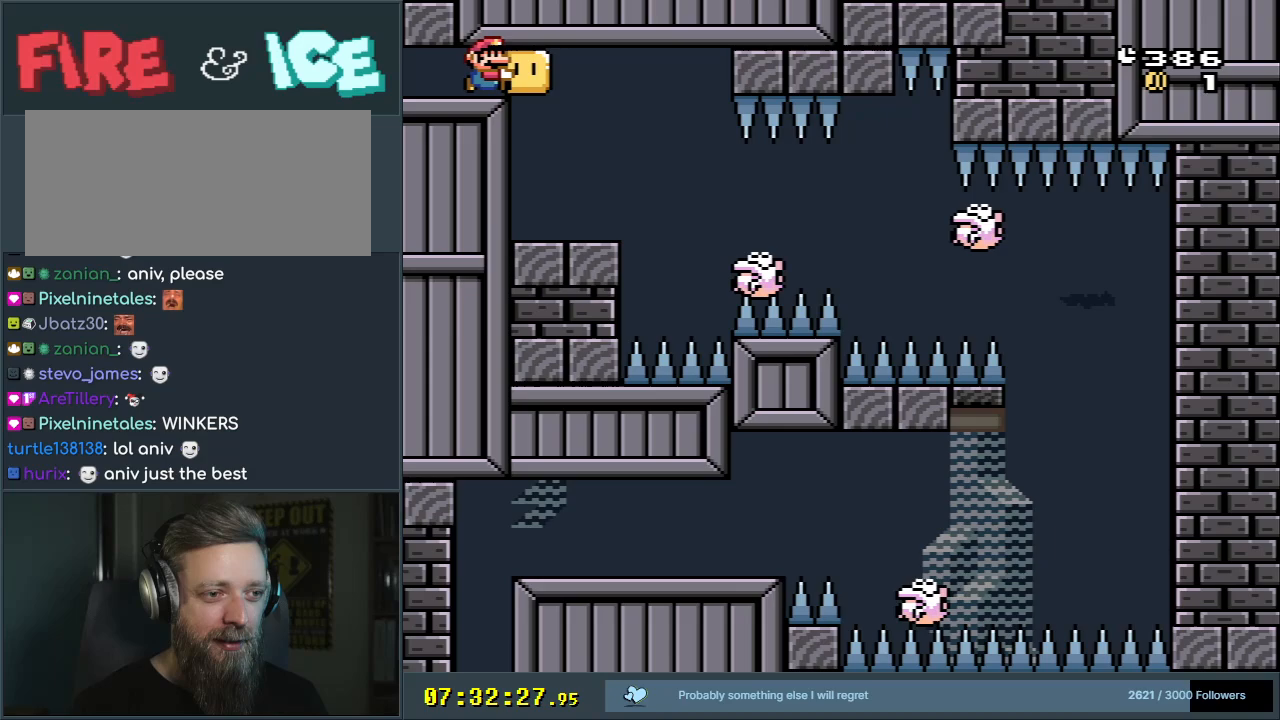
{"buttons": ["X"], "events": [[67, "DPAD_RIGHT", "up"], [117, "DPAD_LEFT", "down"], [250, "DPAD_LEFT", "up"], [317, "DPAD_RIGHT", "down"], [417, "DPAD_RIGHT", "up"]]}
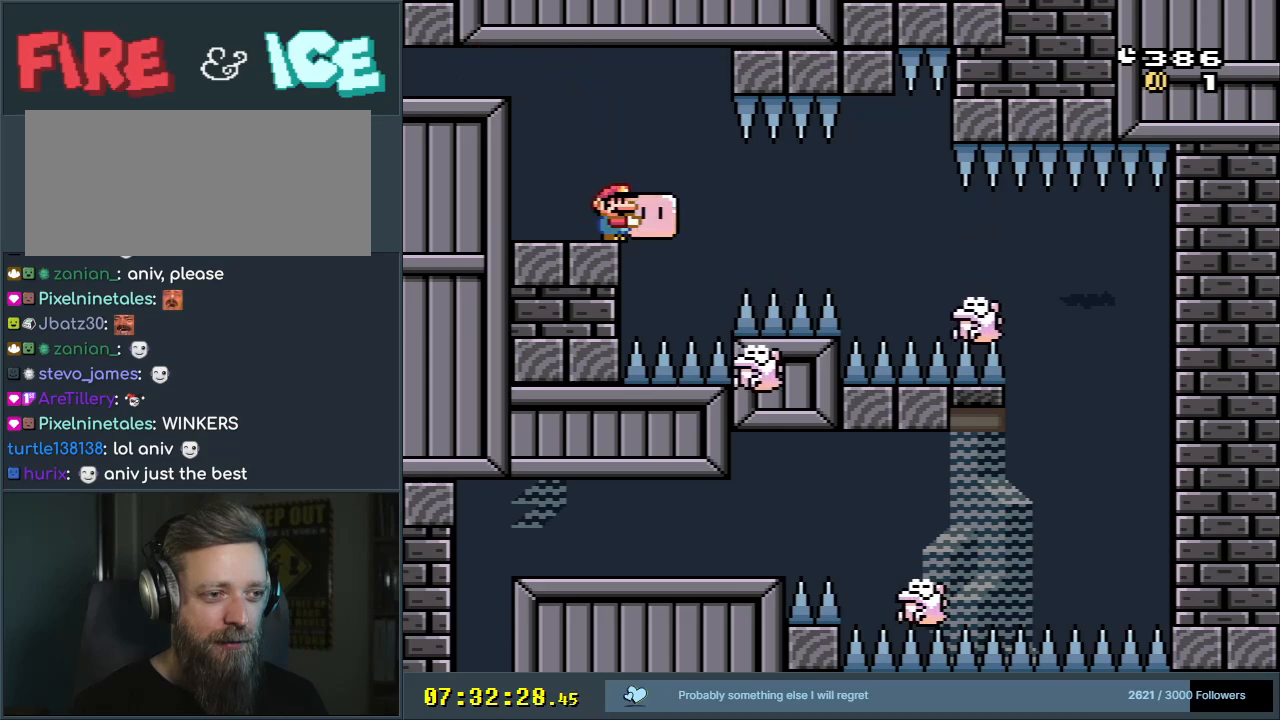
{"buttons": ["X"], "events": [[50, "DPAD_UP", "down"], [83, "X", "up"], [217, "X", "down"], [250, "DPAD_UP", "up"], [350, "A", "down"], [400, "DPAD_RIGHT", "down"], [450, "A", "up"], [500, "DPAD_RIGHT", "up"]]}
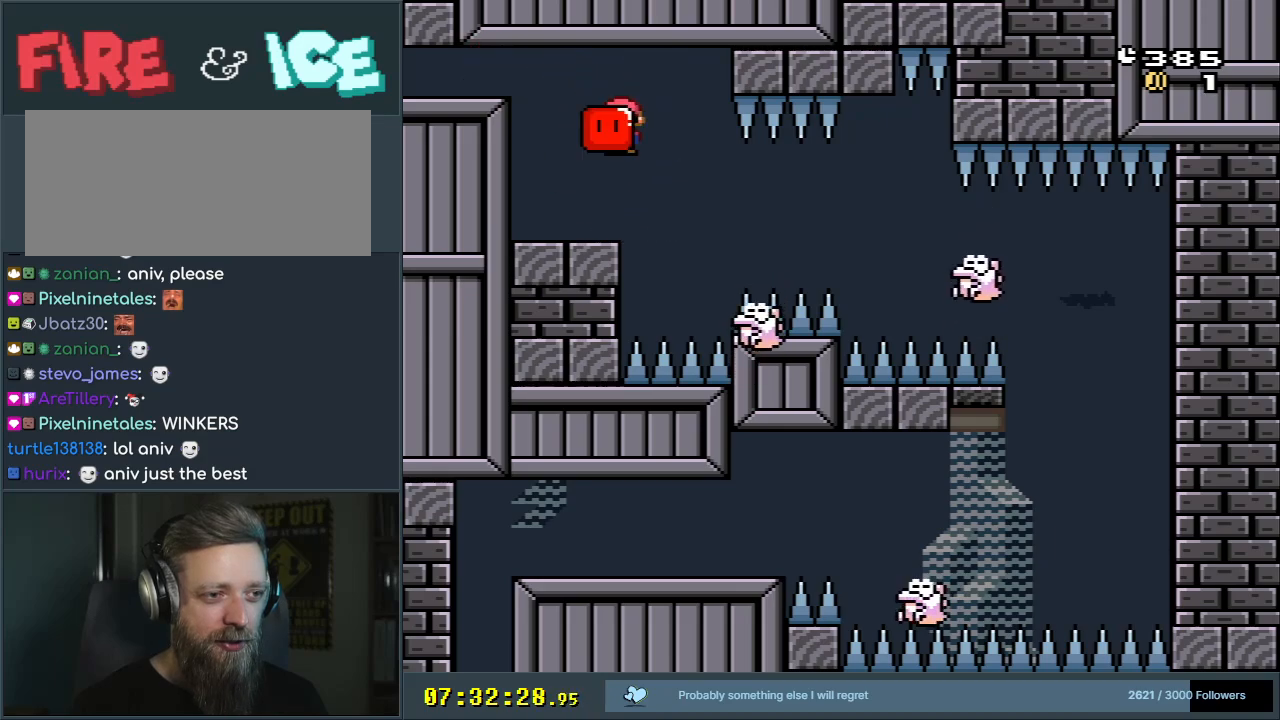
{"buttons": ["X", "DPAD_RIGHT"], "events": [[50, "A", "down"], [67, "DPAD_RIGHT", "down"], [233, "A", "up"], [283, "DPAD_RIGHT", "up"], [317, "DPAD_RIGHT", "down"]]}
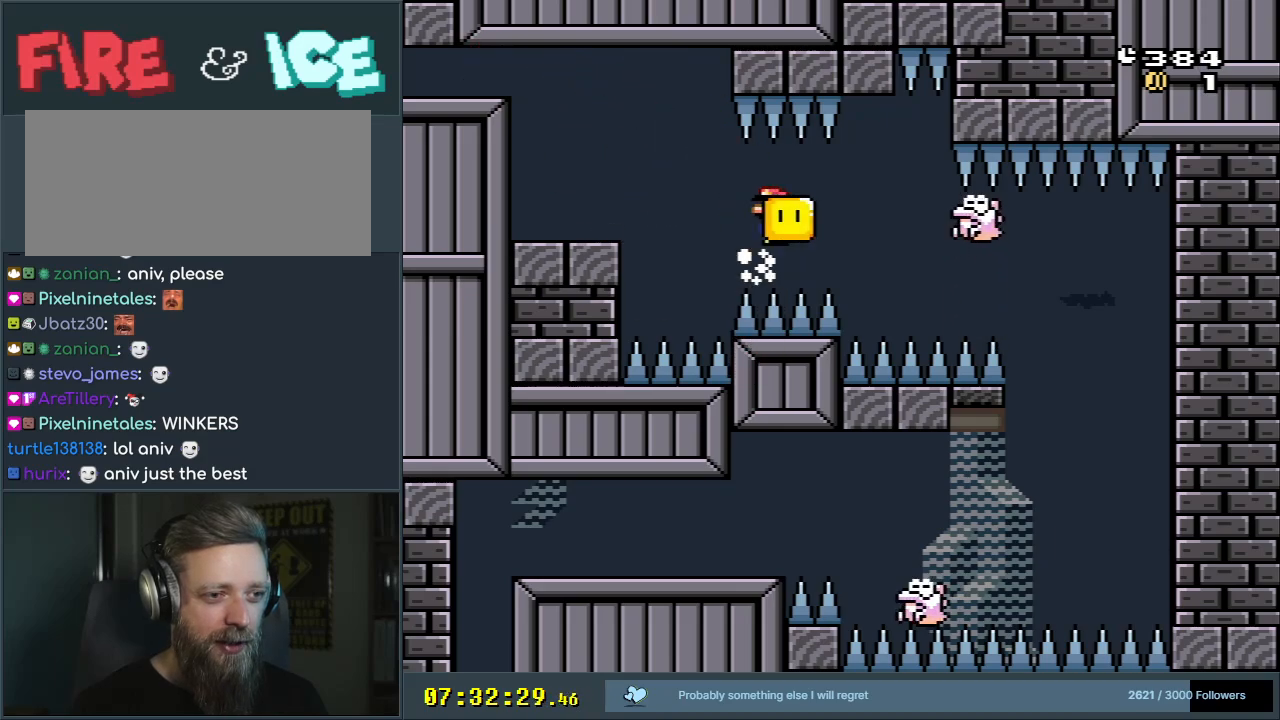
{"buttons": ["A", "X"], "events": [[83, "A", "down"], [183, "A", "up"], [483, "DPAD_RIGHT", "up"], [500, "A", "down"]]}
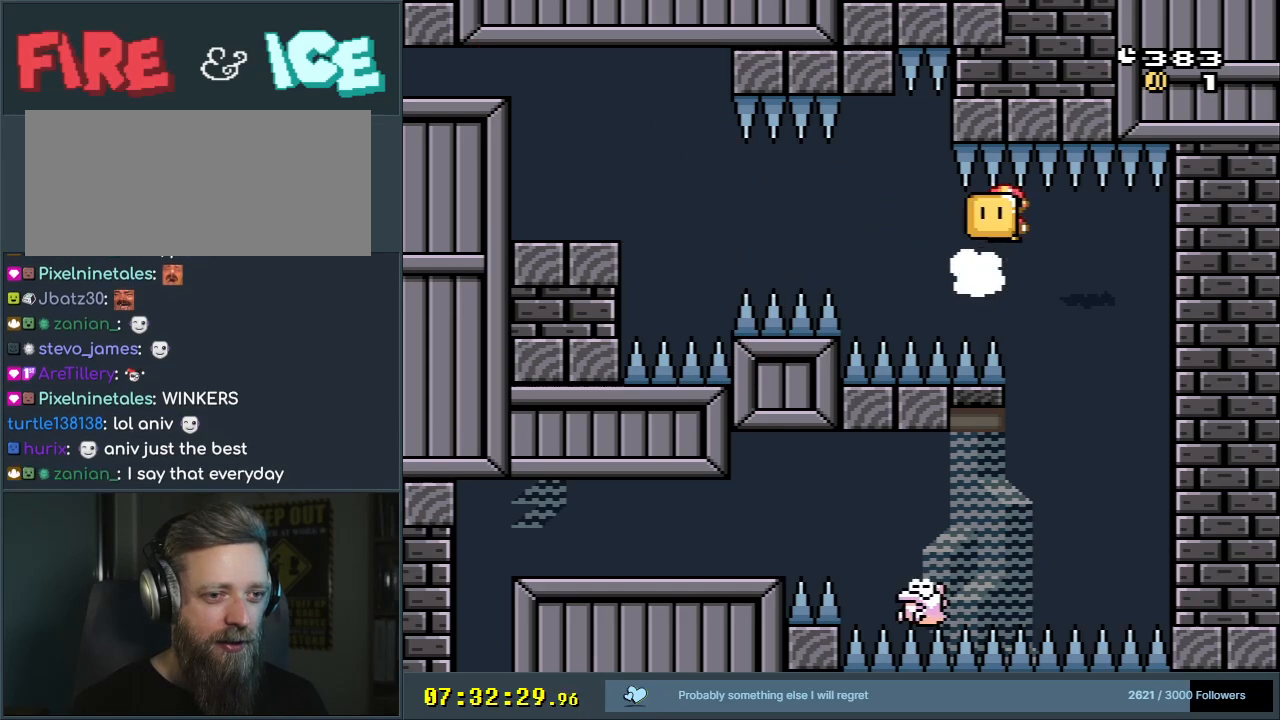
{"buttons": ["A", "X", "DPAD_LEFT"], "events": [[67, "DPAD_LEFT", "down"], [233, "DPAD_LEFT", "up"], [317, "DPAD_LEFT", "down"]]}
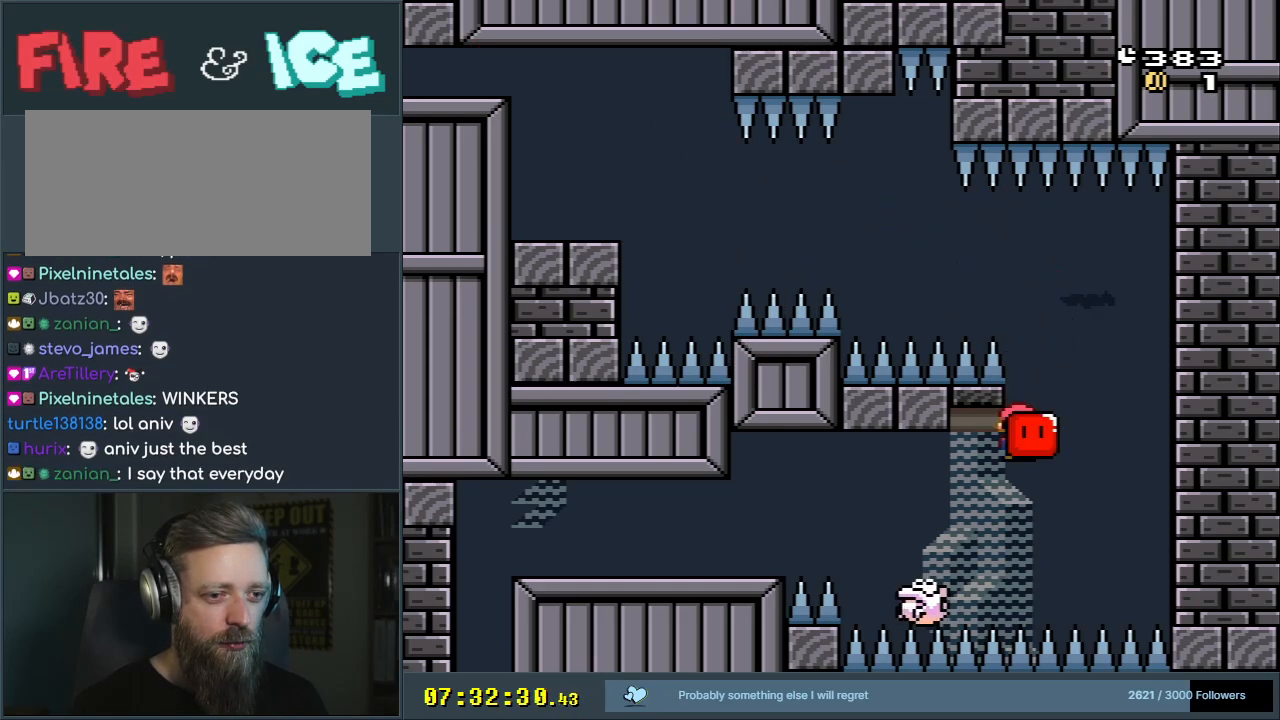
{"buttons": ["A", "X", "DPAD_LEFT"], "events": [[233, "A", "up"], [317, "A", "down"]]}
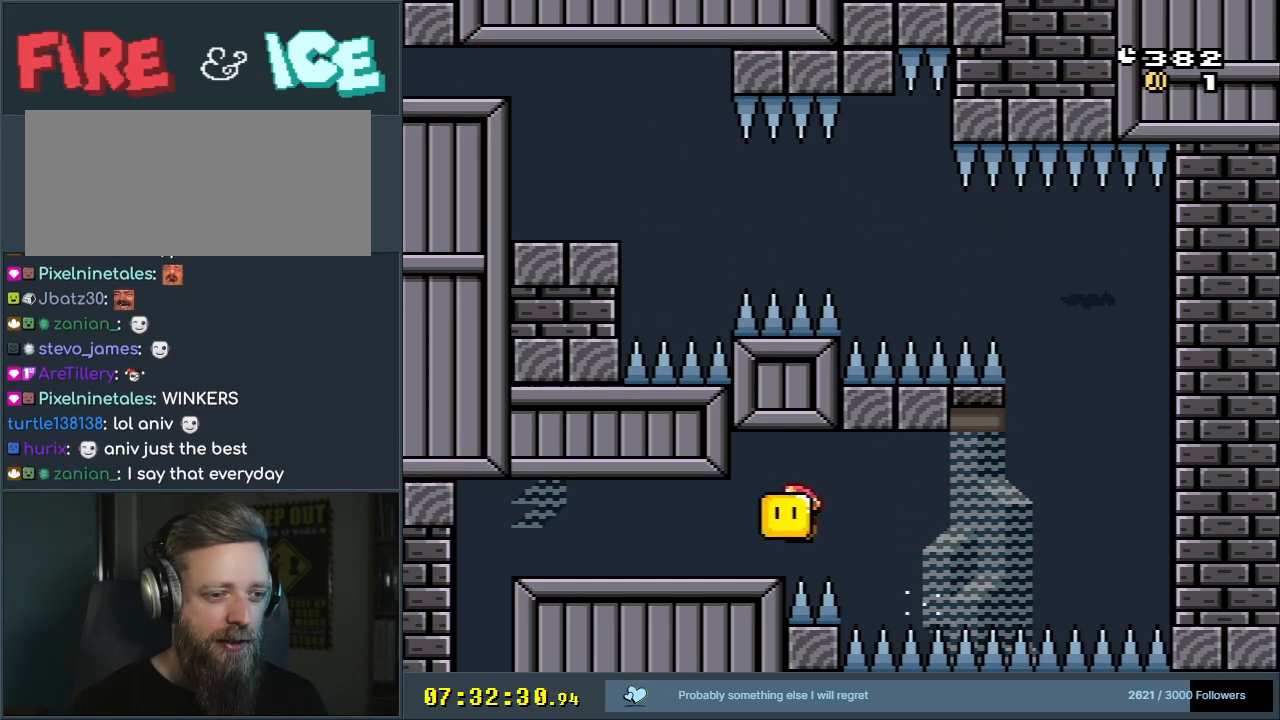
{"buttons": ["A", "X", "DPAD_LEFT"], "events": []}
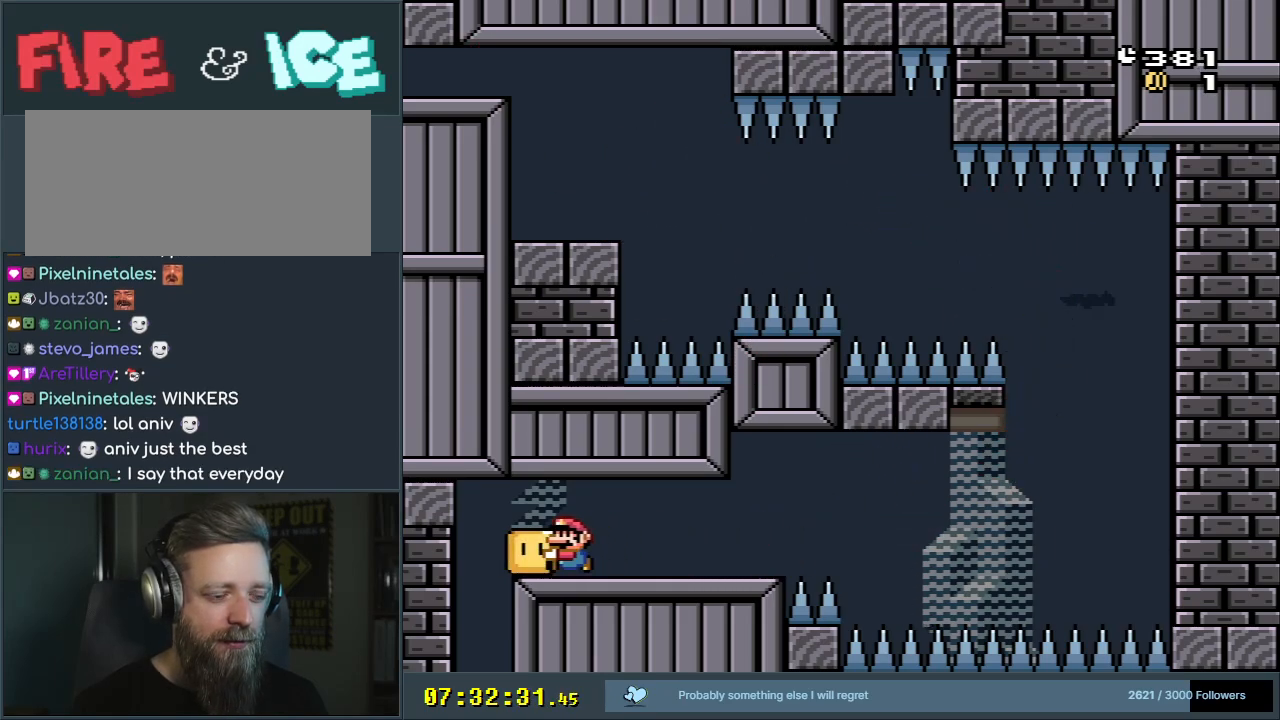
{"buttons": ["A", "X"], "events": [[150, "DPAD_LEFT", "up"], [300, "DPAD_RIGHT", "down"], [383, "DPAD_RIGHT", "up"]]}
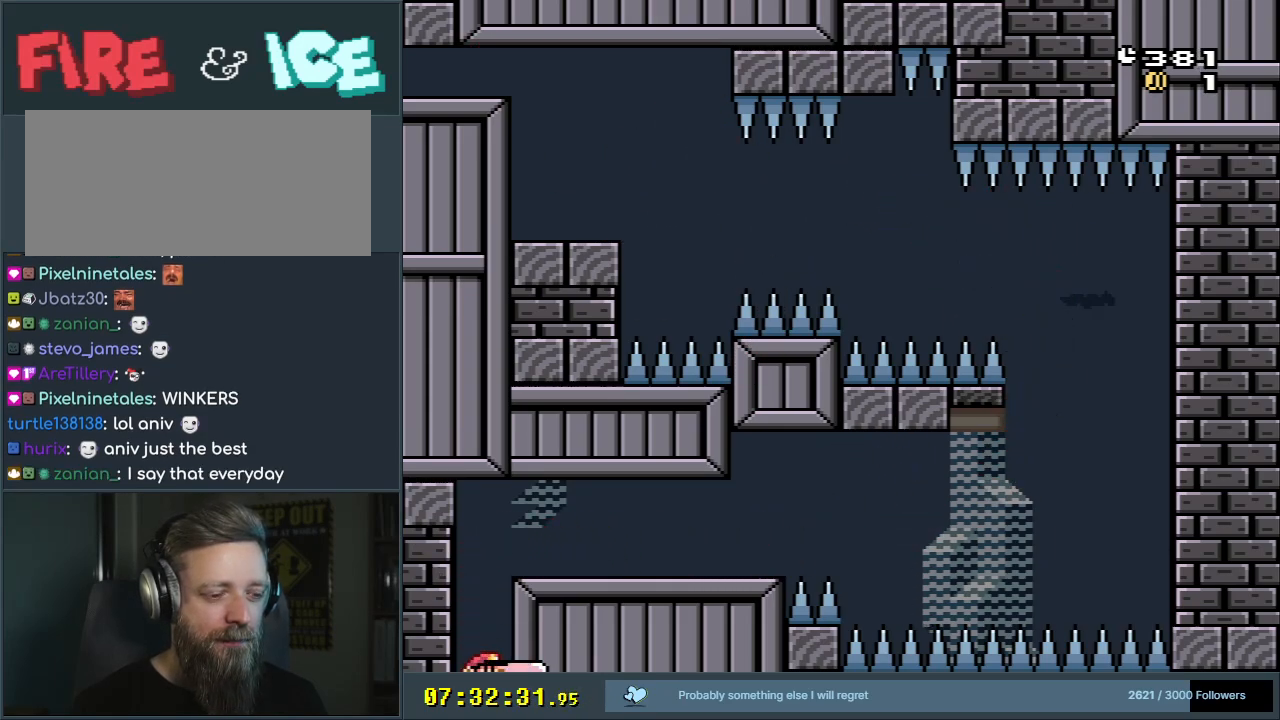
{"buttons": ["A", "X"], "events": []}
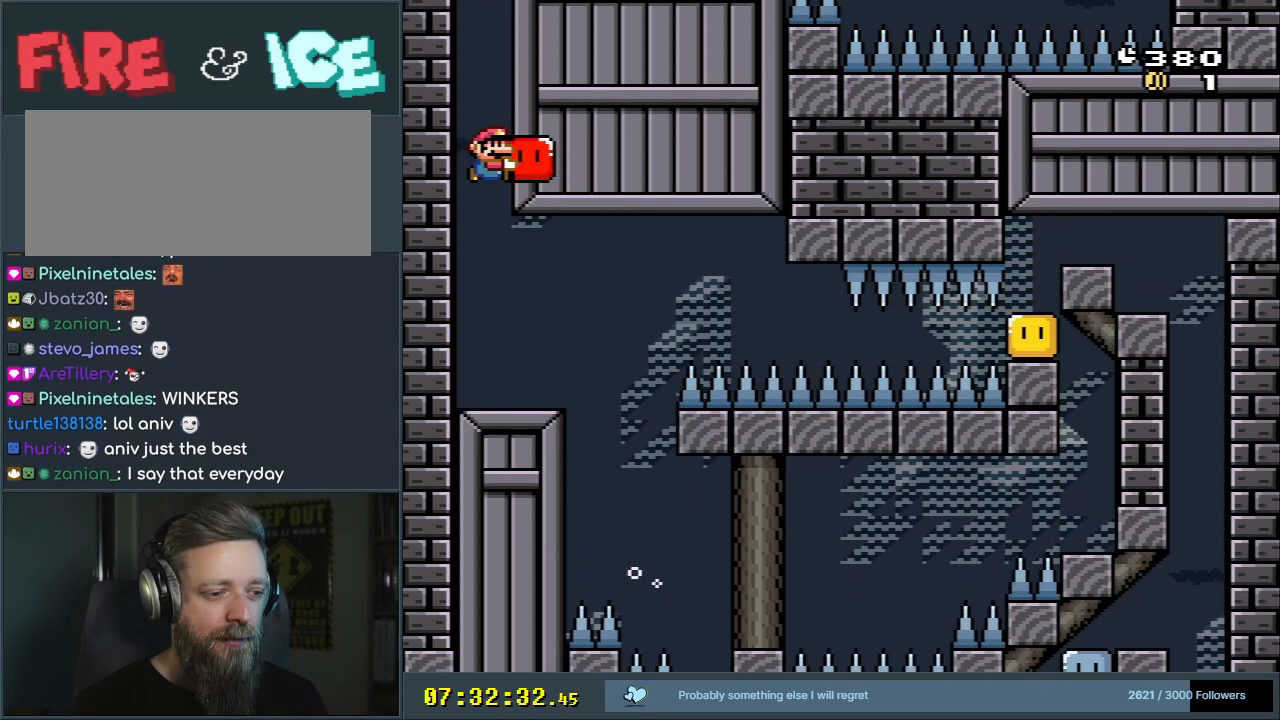
{"buttons": ["X"], "events": [[450, "A", "up"]]}
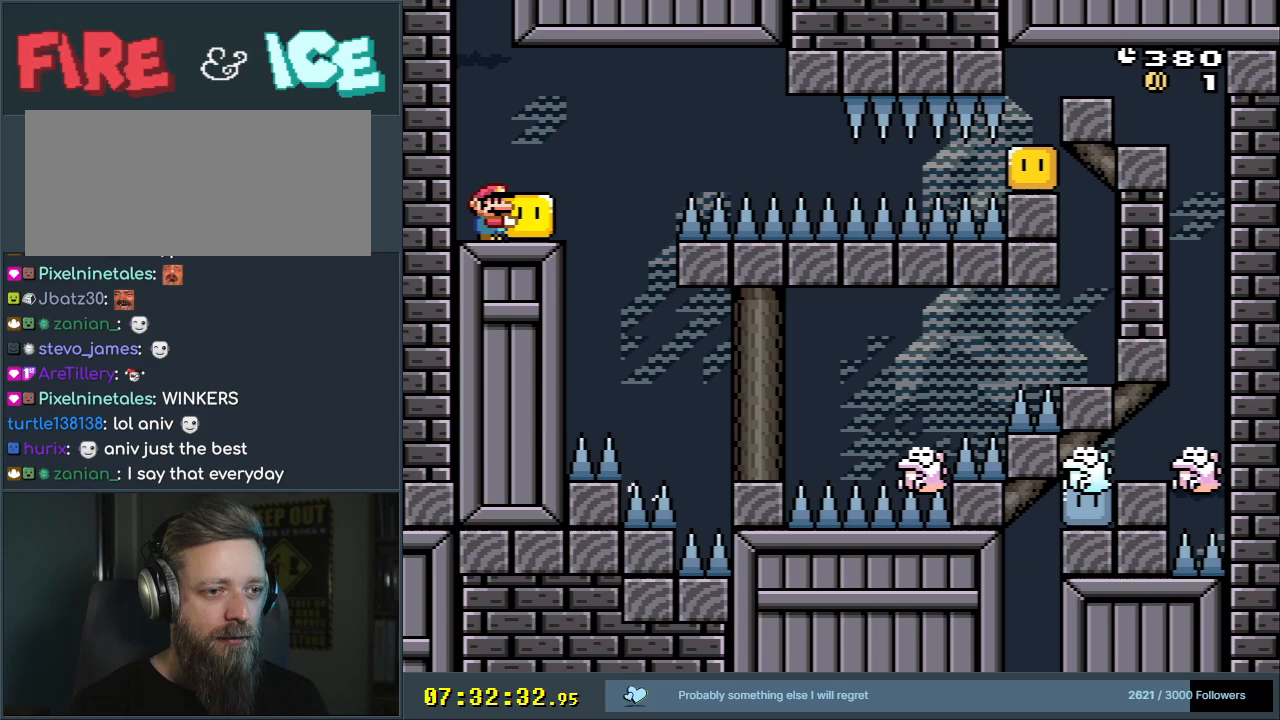
{"buttons": ["X", "DPAD_RIGHT"], "events": [[467, "DPAD_UP", "down"], [483, "DPAD_RIGHT", "down"], [500, "DPAD_UP", "up"]]}
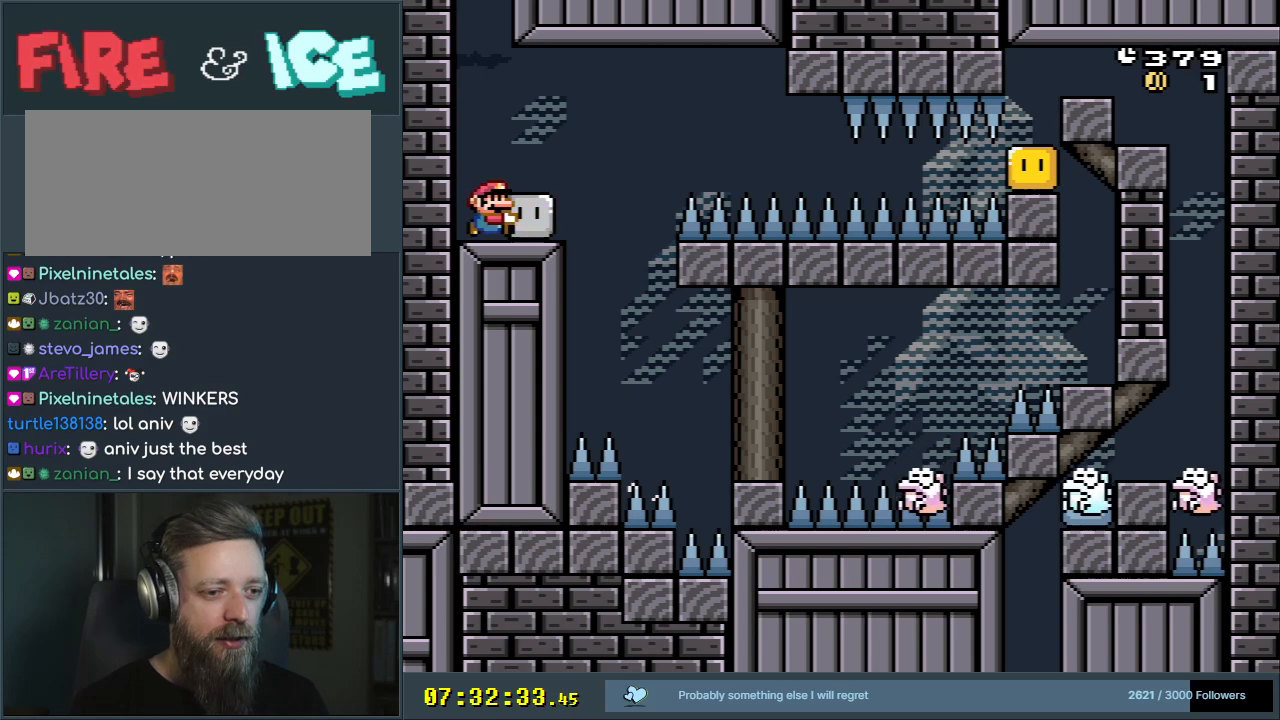
{"buttons": ["X"], "events": [[50, "DPAD_RIGHT", "up"], [283, "START", "down"], [483, "START", "up"]]}
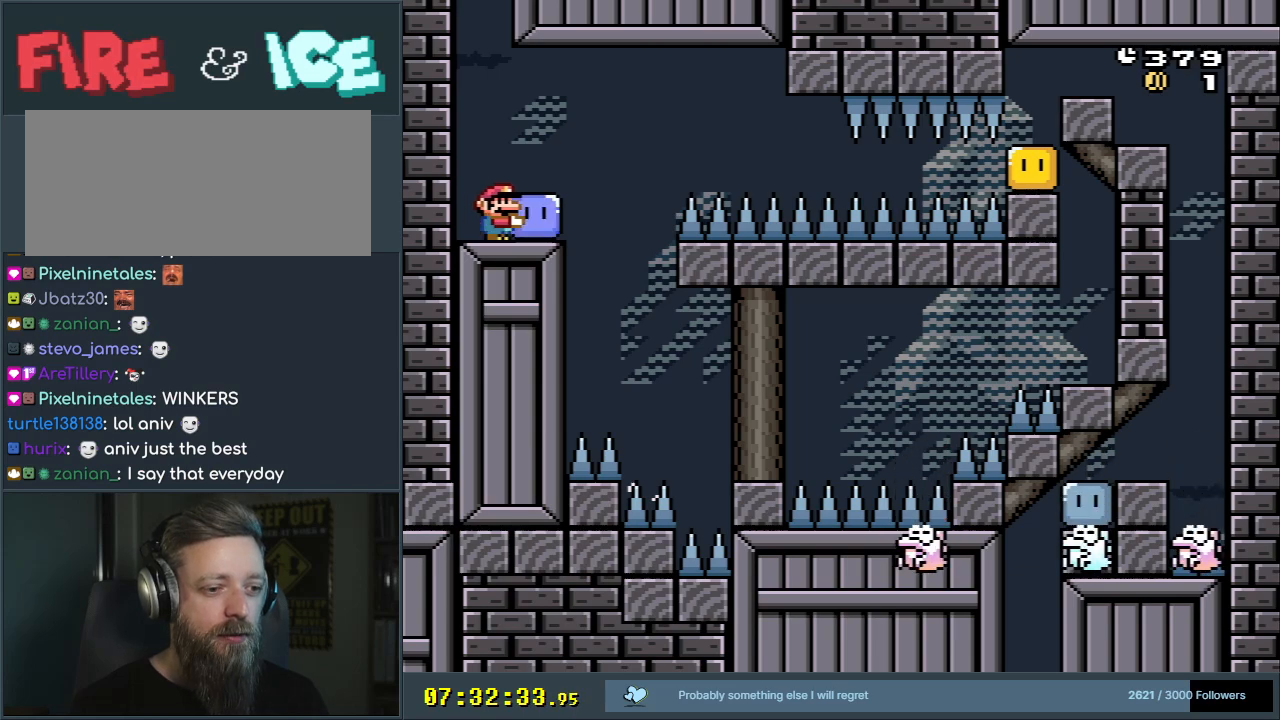
{"buttons": ["X"], "events": []}